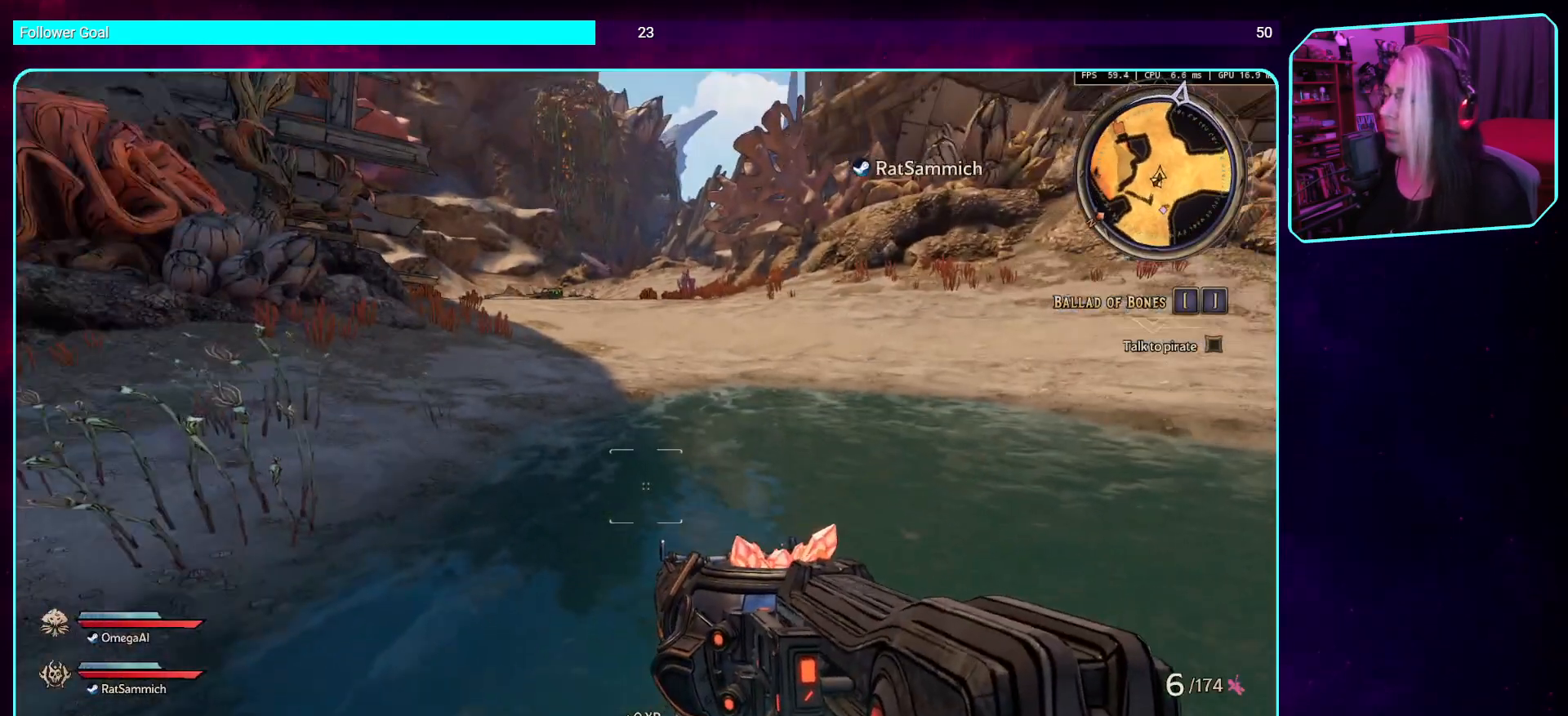
Gameplay with keyboard and mouse; each line is a JSON object with the keys and mouse buttons held at the frame after it. "events" lists presses ("down") and releases ("up") of "a", "ctrl", "d", "e", "q", "s", "shift", "space", "w", "mouse_left", "mouse_wheel", "mouse_right", "mouse_mb4" and "mouse_mb5" between this image and that frame as [ms after this image, input, new state], when the widget could be followed in between. "mouse_left", "mouse_wheel", "mouse_right", "mouse_mb4", "mouse_mb5" = the "left", "wheel", "right", "mb4", "mb5" buttons of the "mouse" list. No other keys are recorded. "wheel" means that the mouse wheel is clicked or scrolled. Mouse movement is not recorded.
{"keys": ["w"], "mouse": [], "events": [[50, "w", "down"], [218, "shift", "down"], [386, "shift", "up"]]}
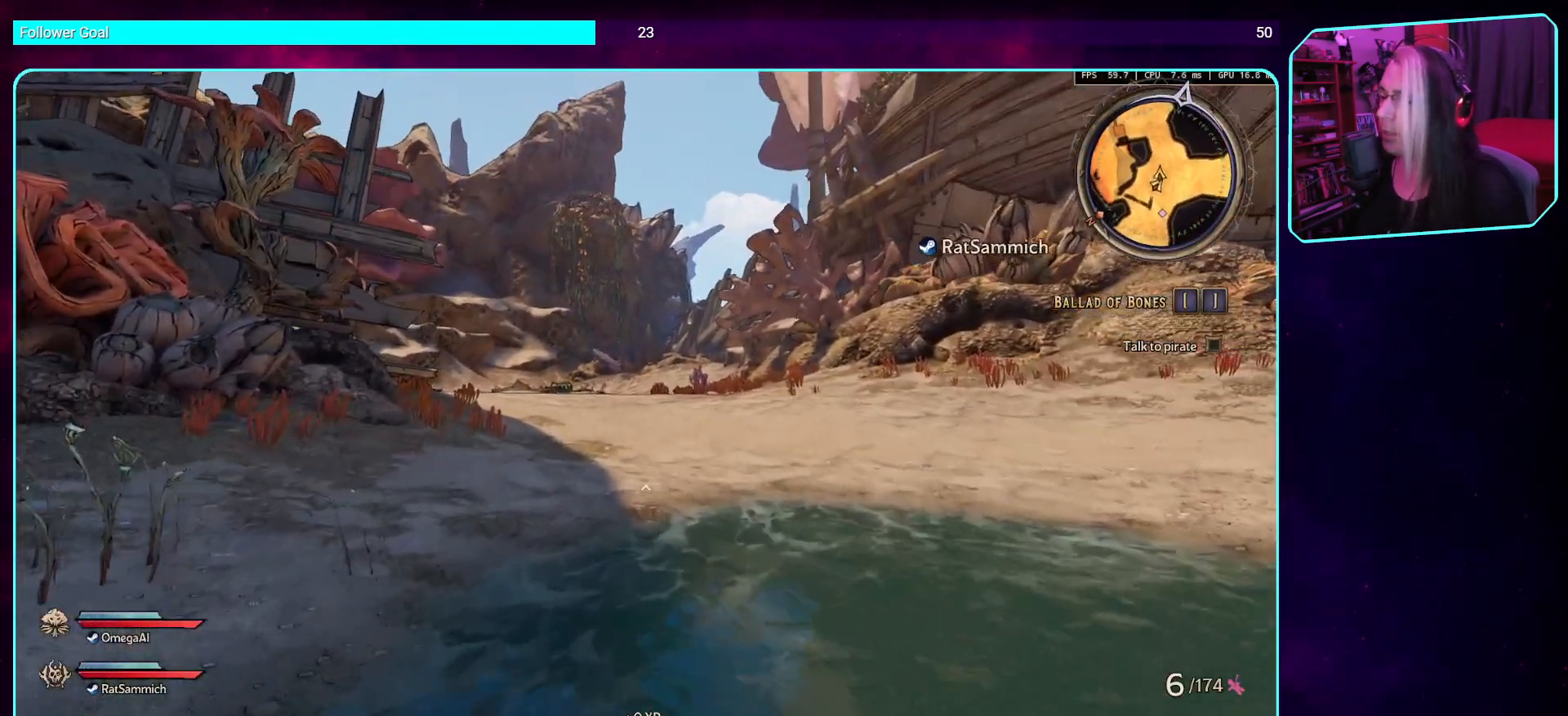
{"keys": [], "mouse": [], "events": [[336, "w", "up"]]}
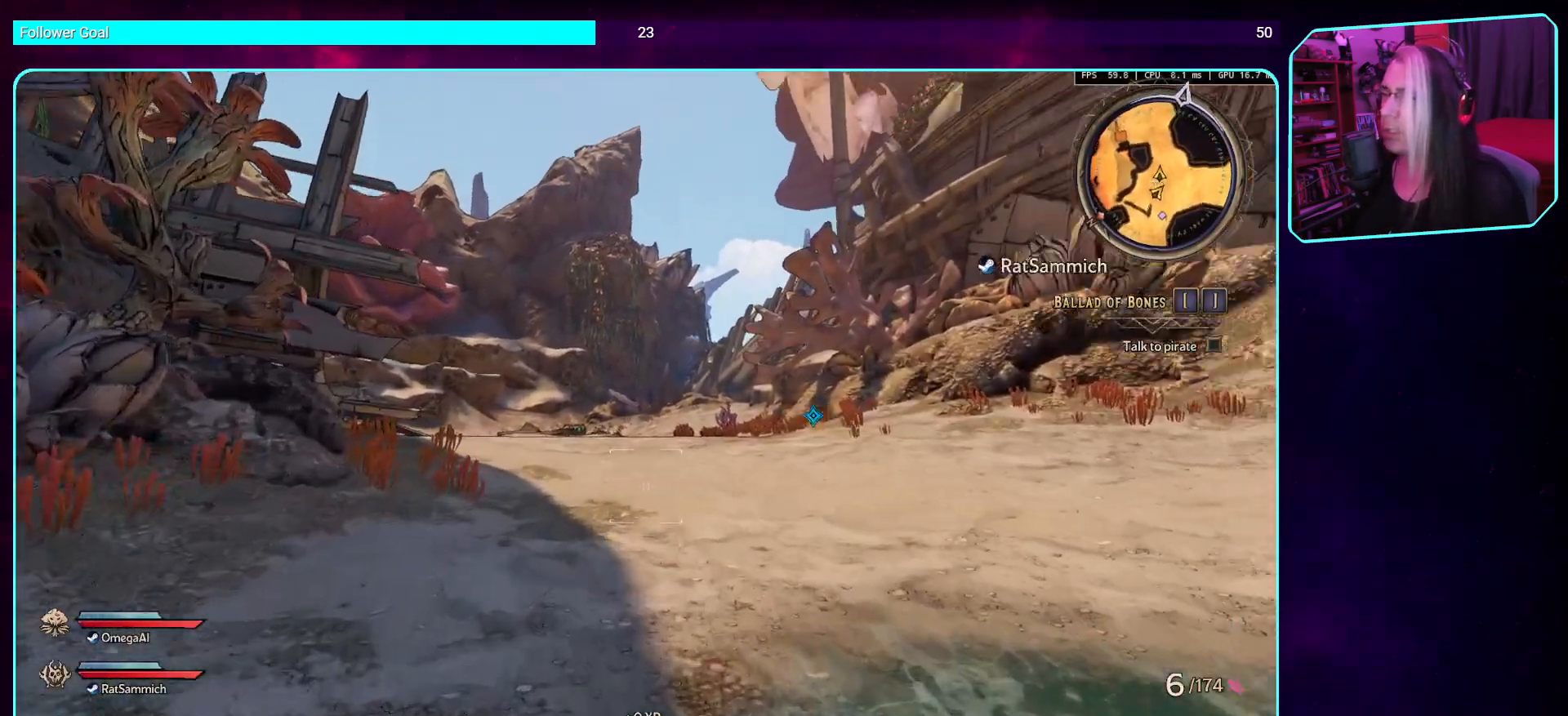
{"keys": ["shift", "w"], "mouse": [], "events": [[151, "a", "down"], [319, "w", "down"], [353, "a", "up"], [470, "shift", "down"]]}
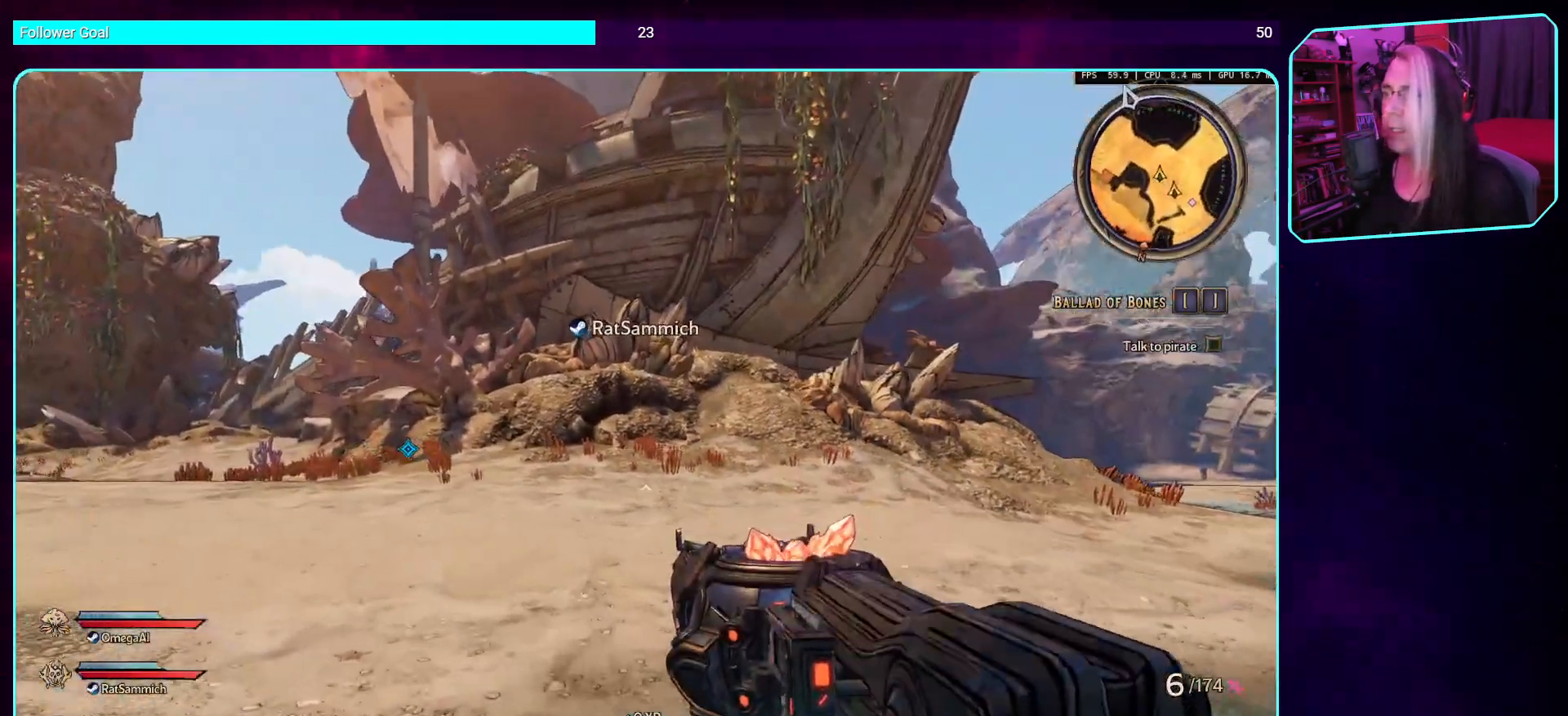
{"keys": ["d", "w"], "mouse": ["left"], "events": [[101, "shift", "up"], [185, "d", "down"], [336, "mouse_left", "down"], [386, "d", "up"], [487, "d", "down"]]}
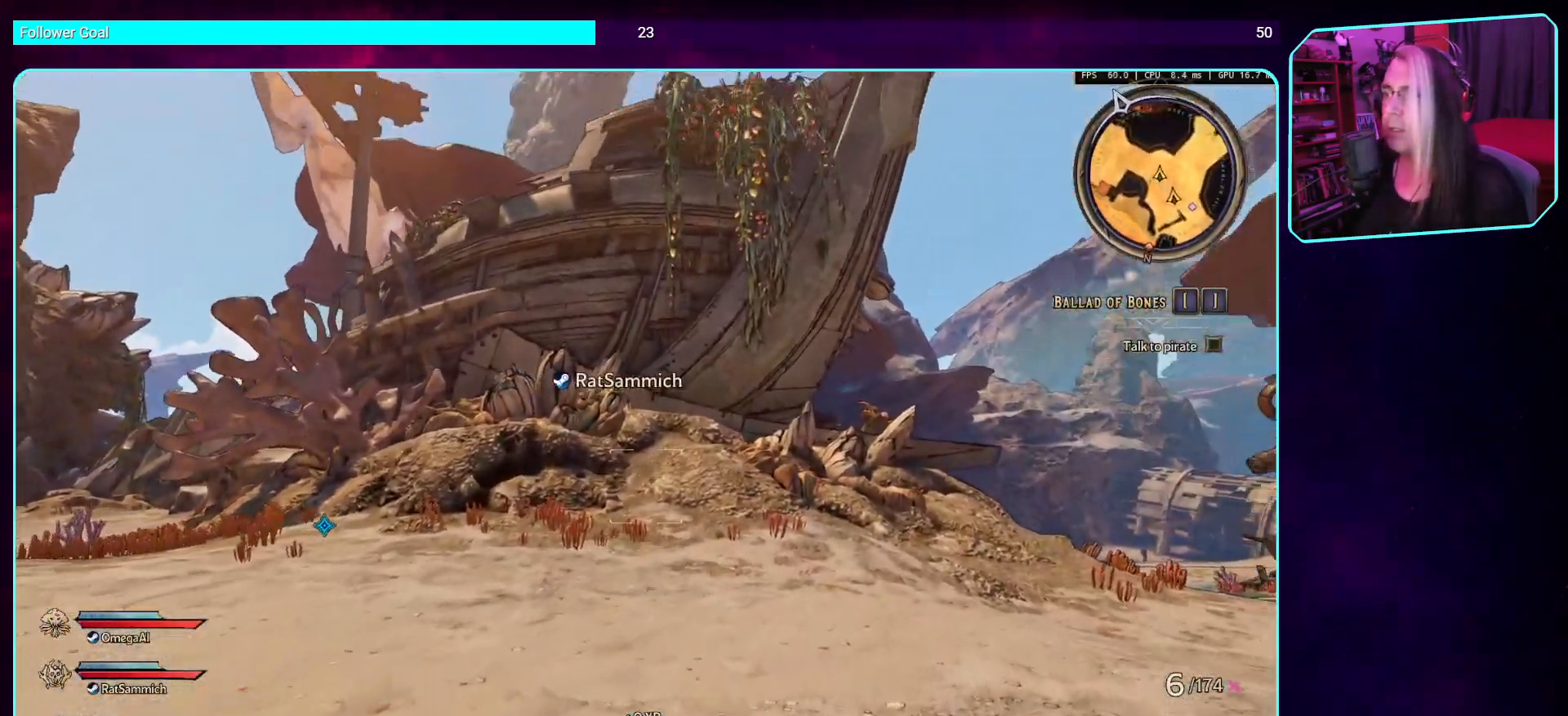
{"keys": ["d", "shift", "w"], "mouse": [], "events": [[17, "mouse_left", "up"], [184, "d", "up"], [252, "d", "down"], [352, "shift", "down"]]}
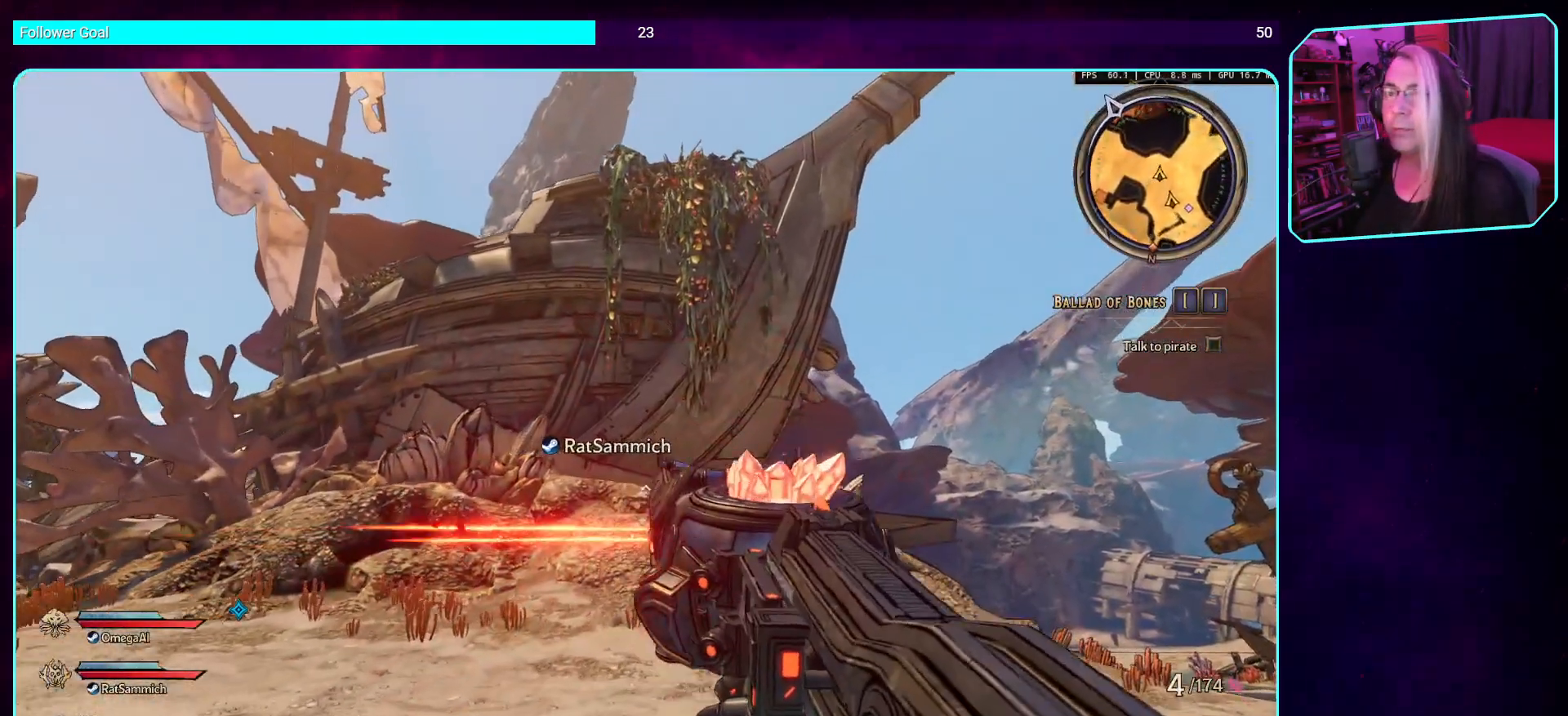
{"keys": ["shift", "w"], "mouse": [], "events": [[51, "shift", "up"], [336, "d", "up"], [336, "shift", "down"]]}
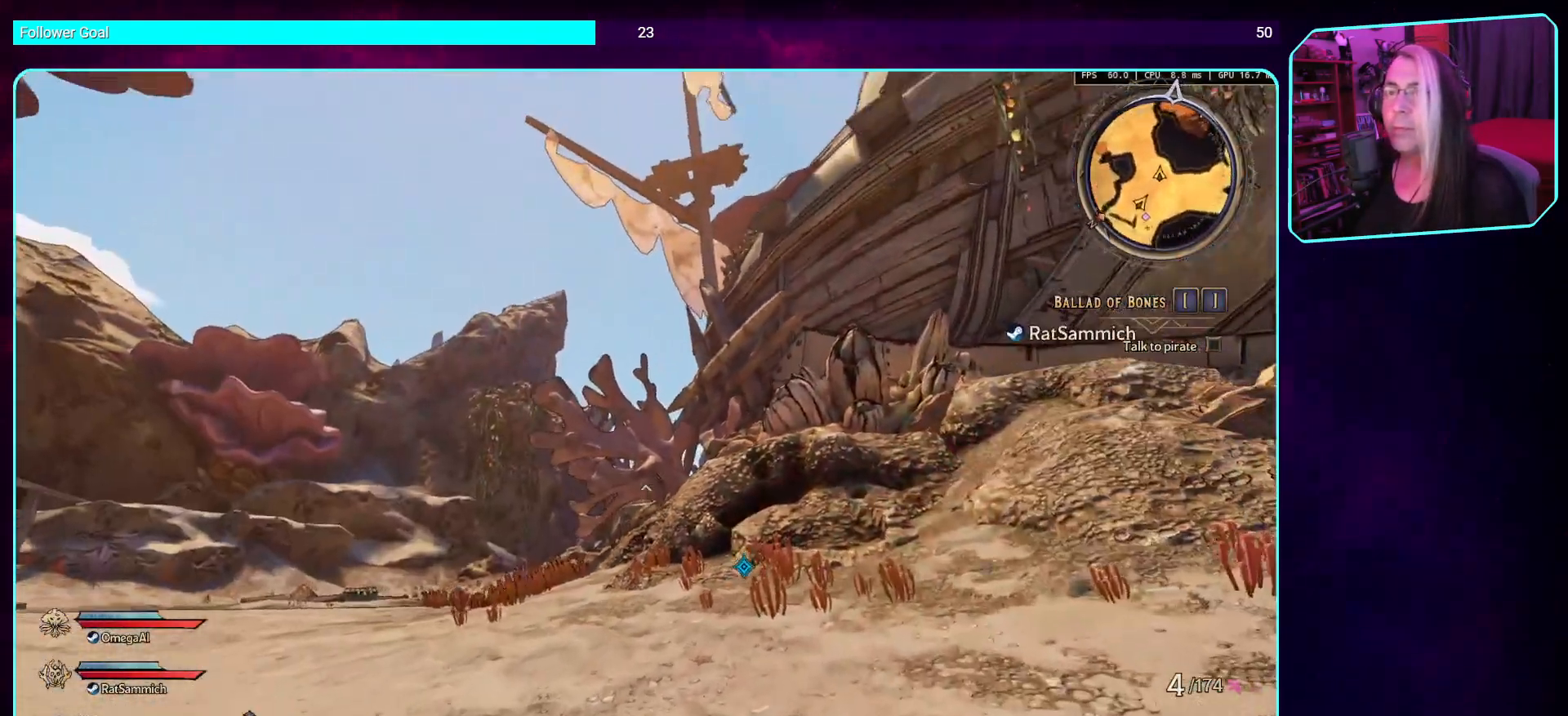
{"keys": ["w"], "mouse": [], "events": [[17, "shift", "up"]]}
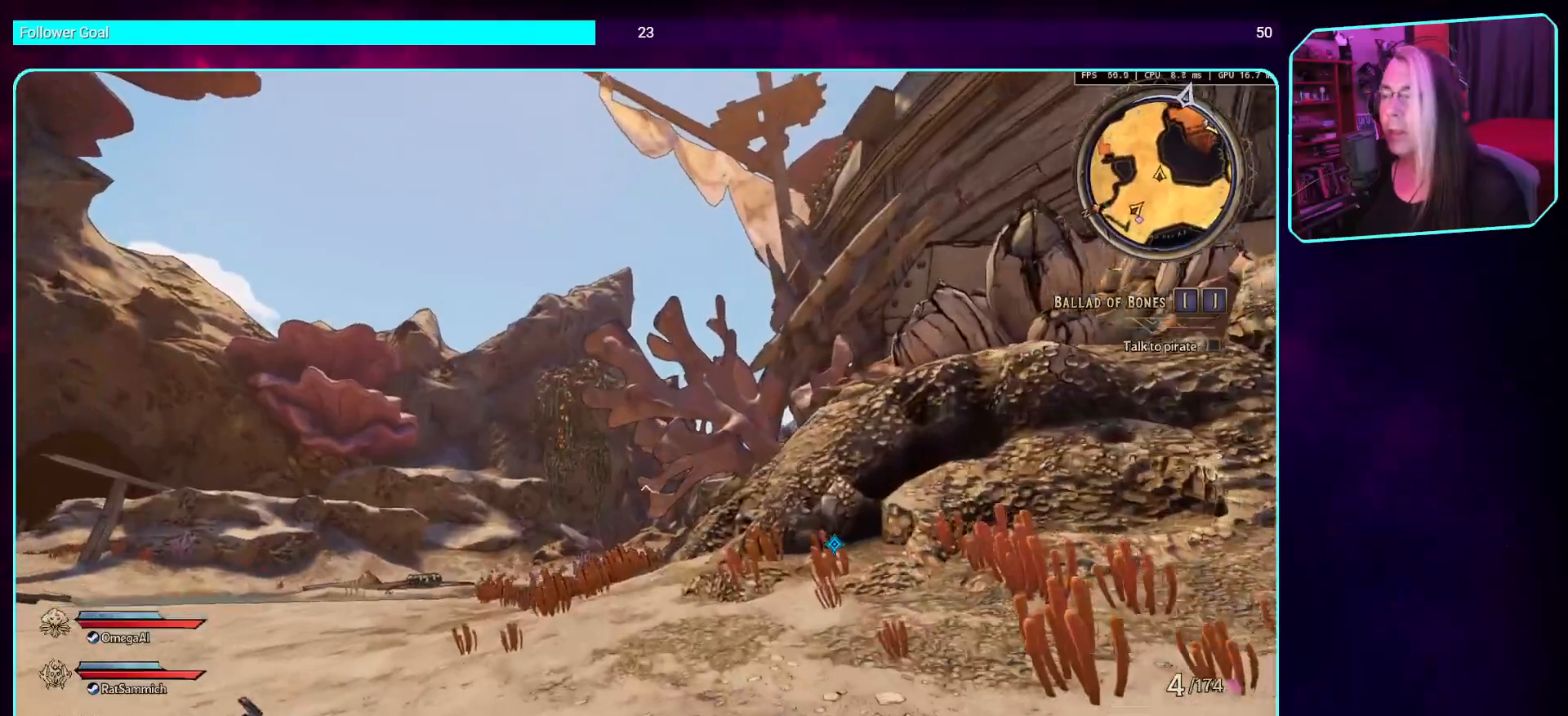
{"keys": ["w"], "mouse": [], "events": [[168, "space", "down"], [336, "space", "up"]]}
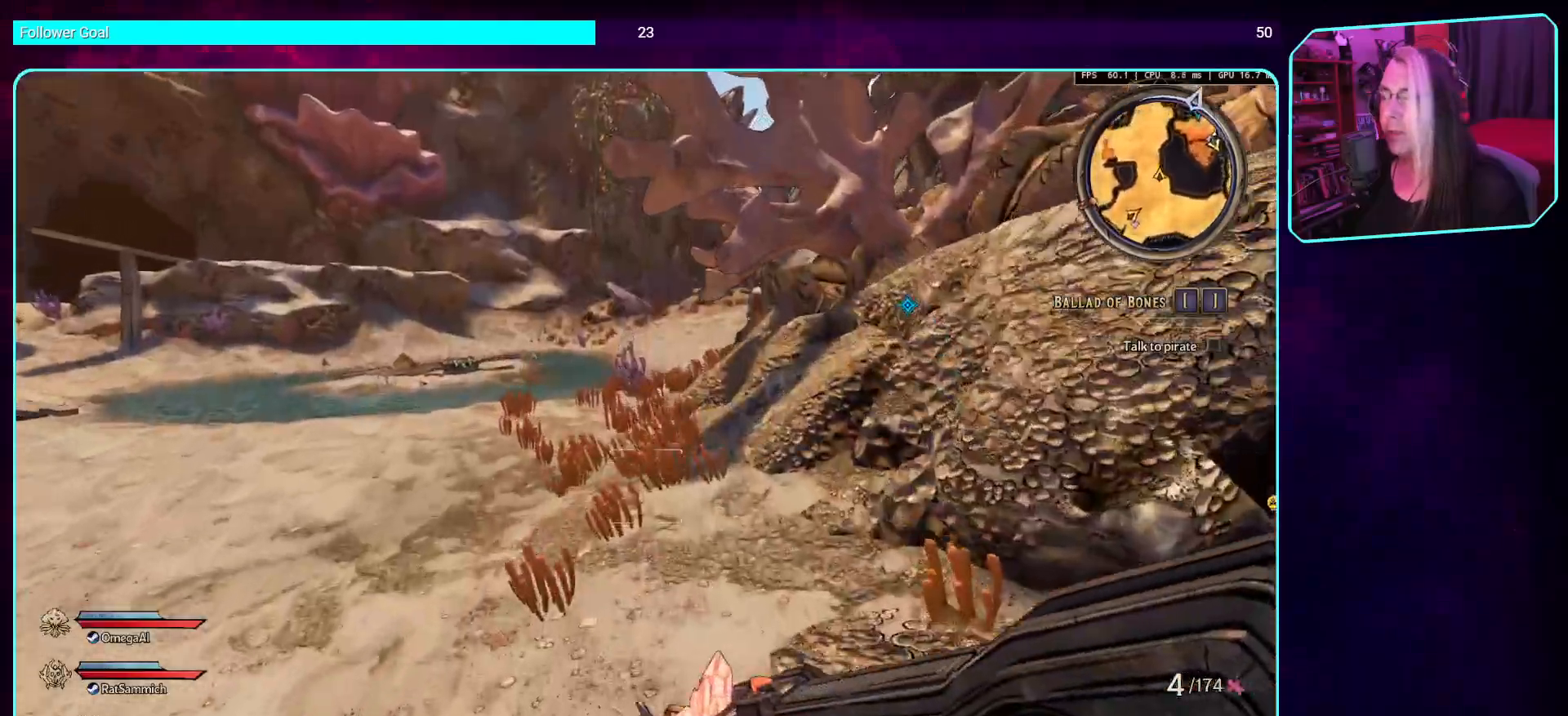
{"keys": ["w"], "mouse": [], "events": []}
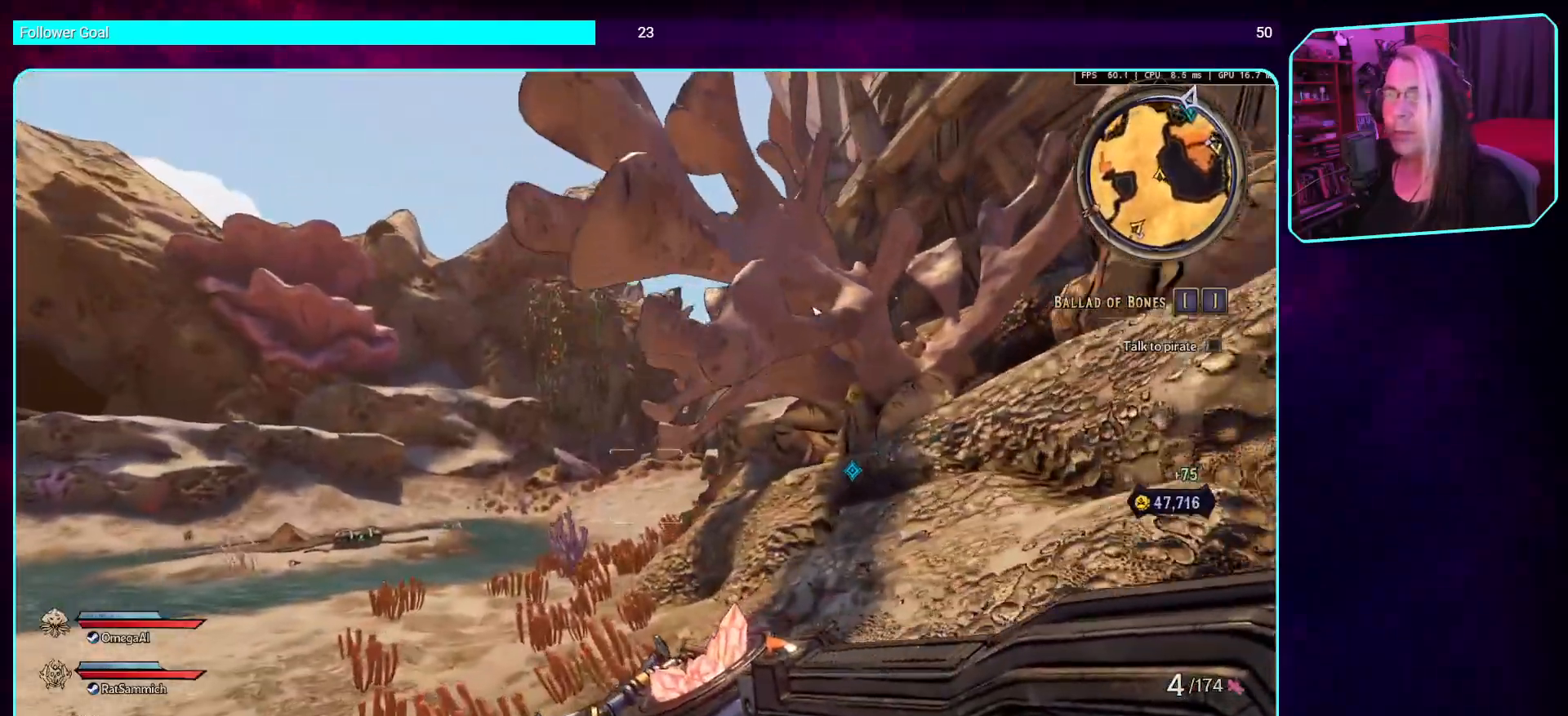
{"keys": ["w"], "mouse": [], "events": [[34, "a", "down"], [336, "a", "up"]]}
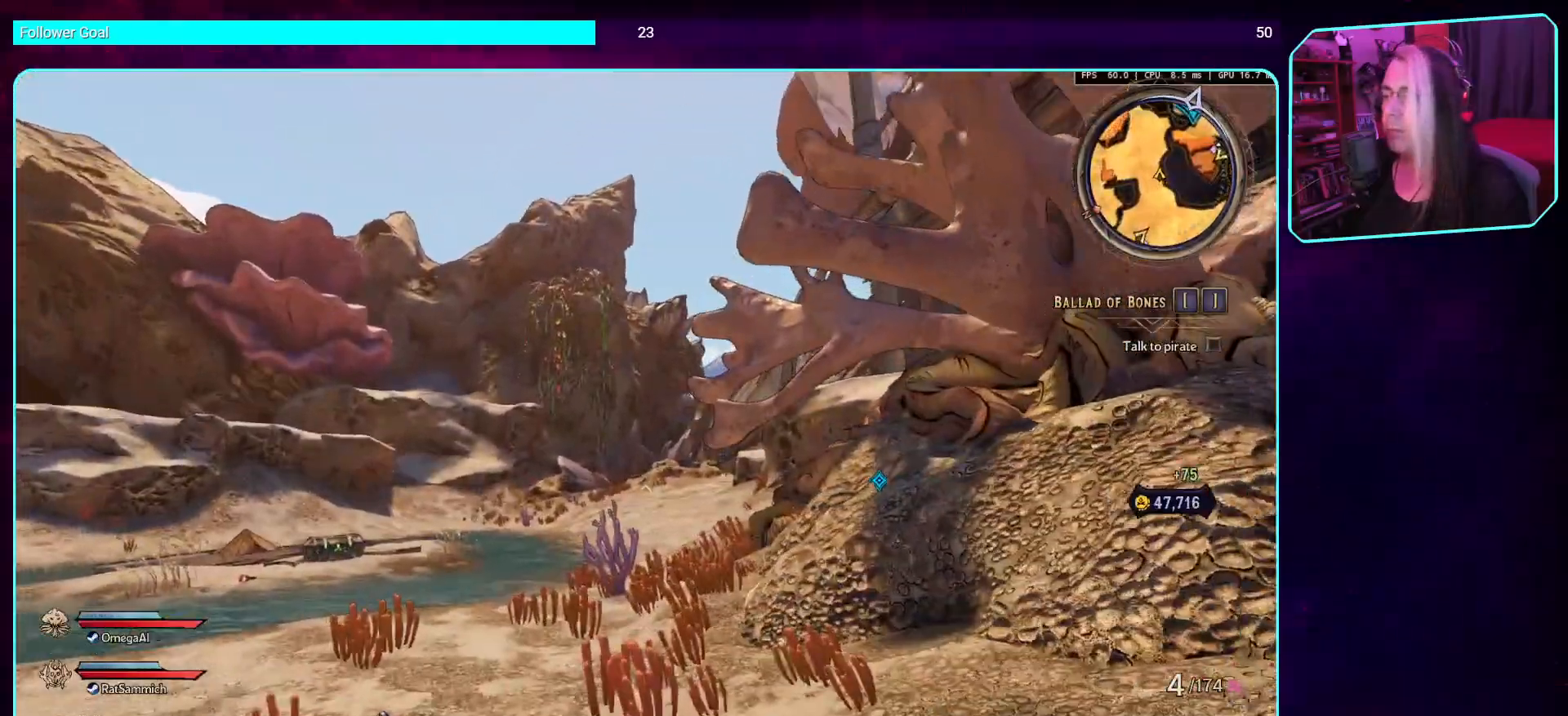
{"keys": ["w"], "mouse": [], "events": [[269, "shift", "down"], [487, "shift", "up"]]}
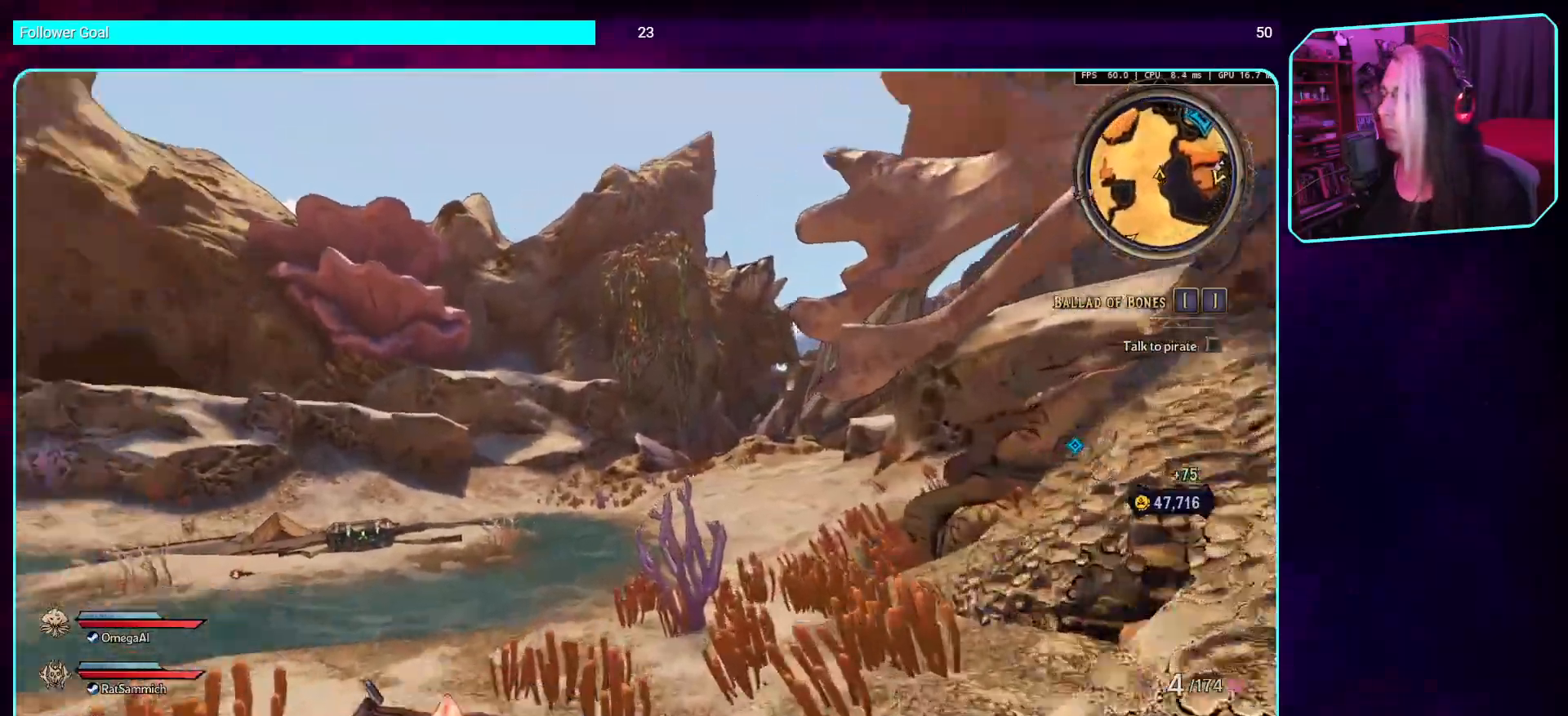
{"keys": ["w"], "mouse": [], "events": [[185, "a", "down"], [504, "a", "up"]]}
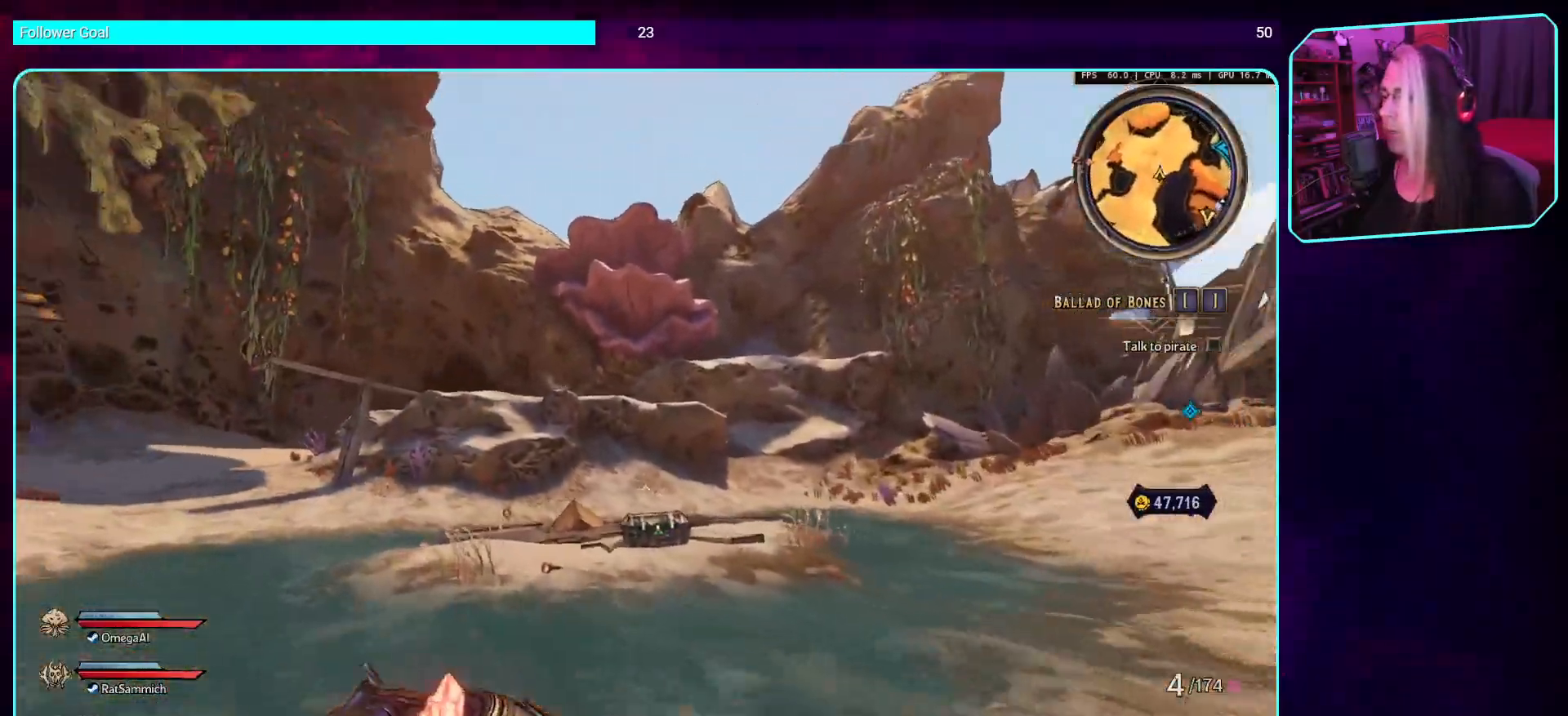
{"keys": ["w"], "mouse": [], "events": []}
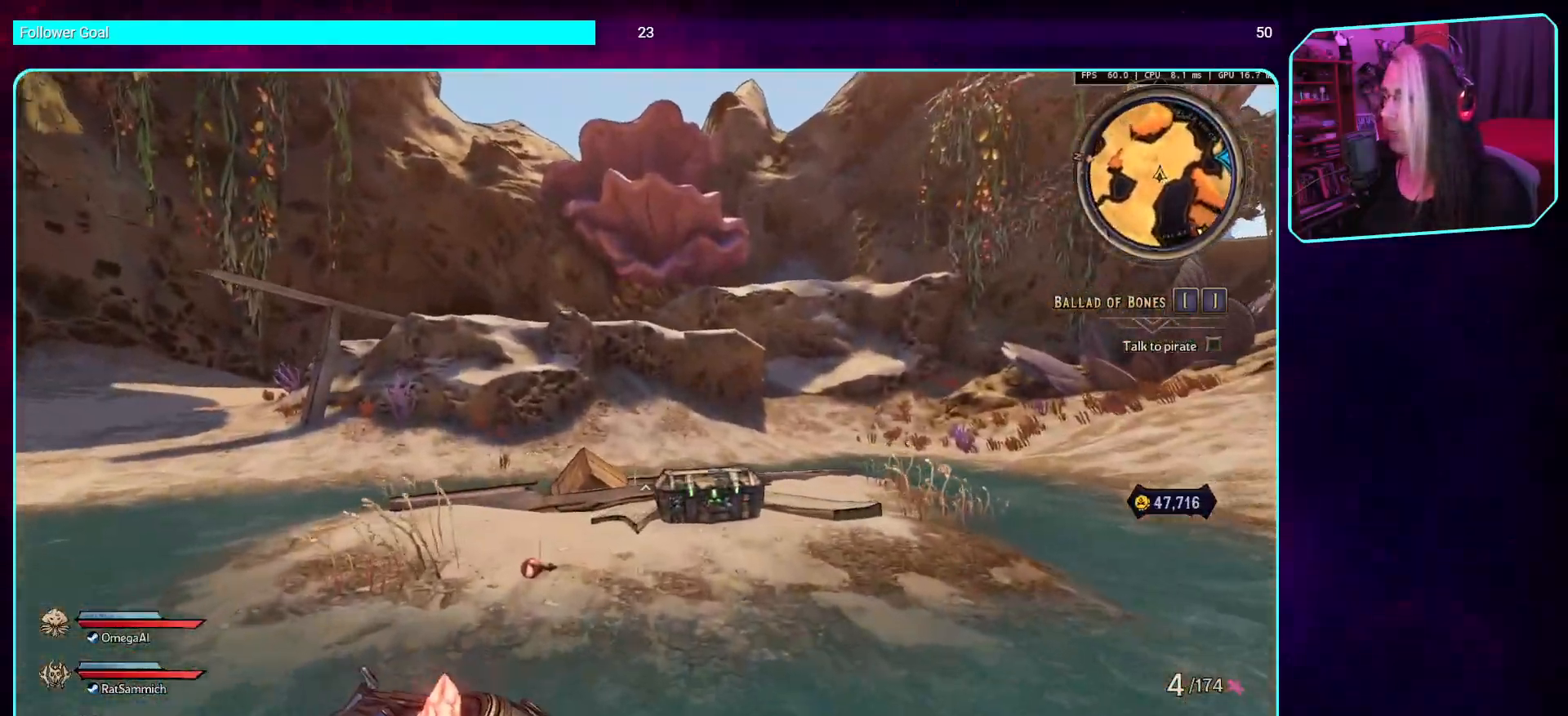
{"keys": ["w"], "mouse": [], "events": []}
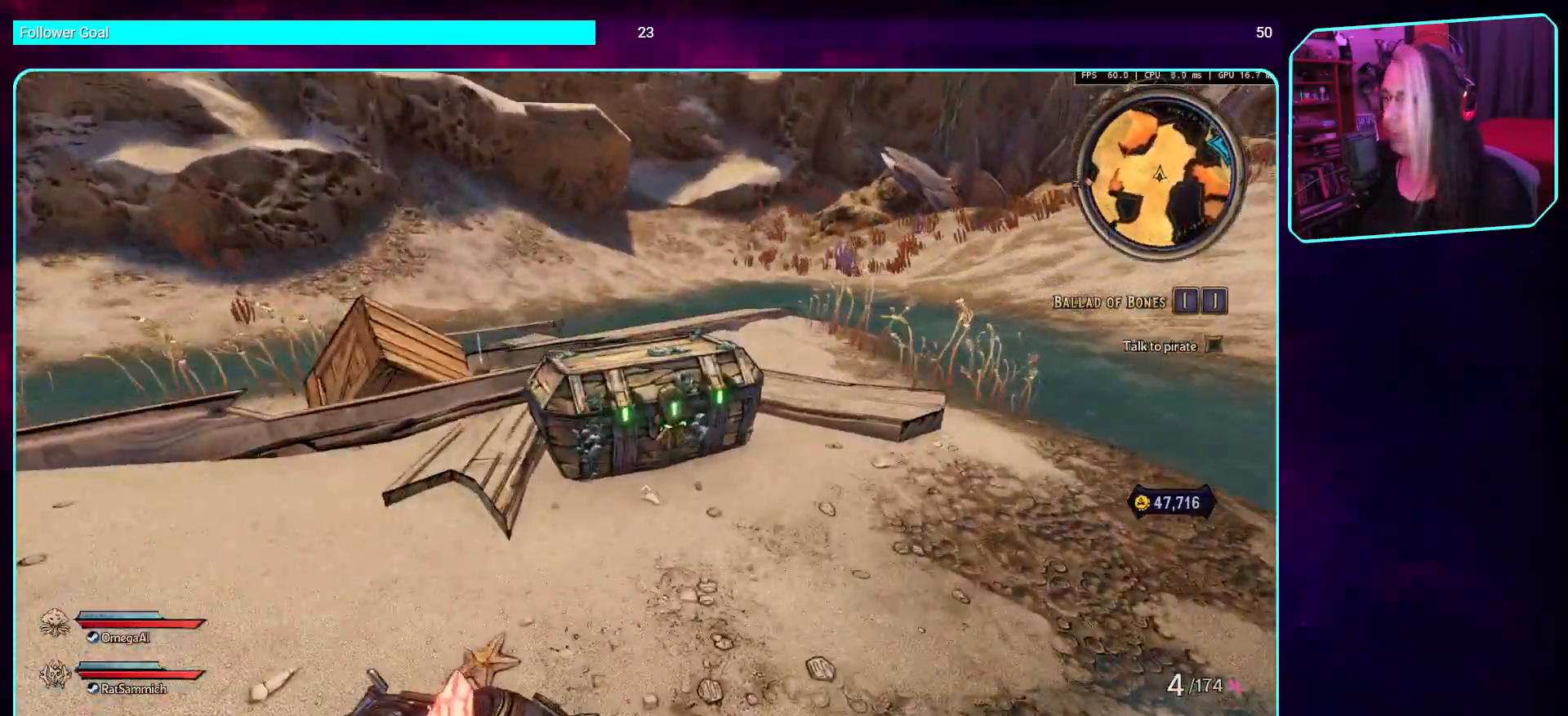
{"keys": [], "mouse": [], "events": [[17, "w", "up"], [118, "e", "down"], [286, "e", "up"]]}
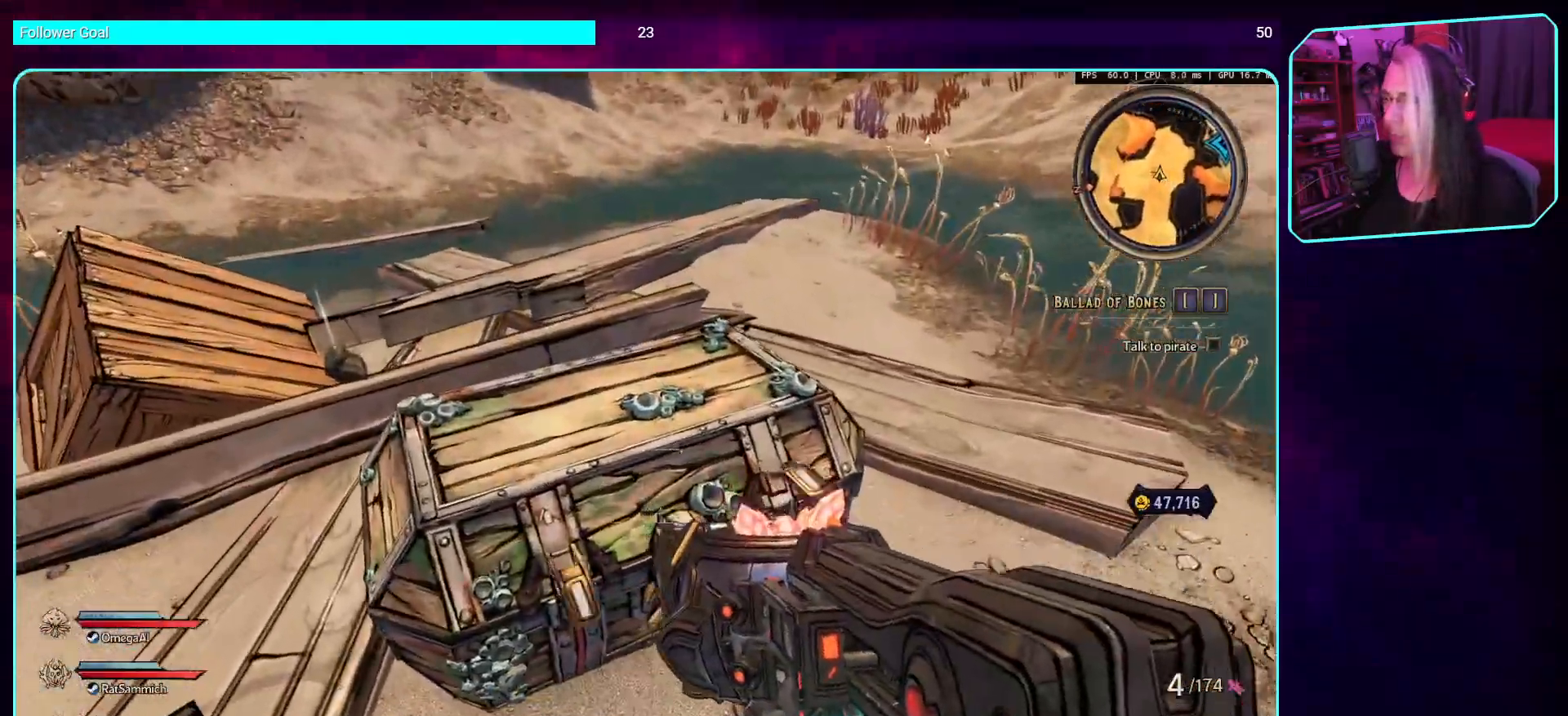
{"keys": [], "mouse": [], "events": []}
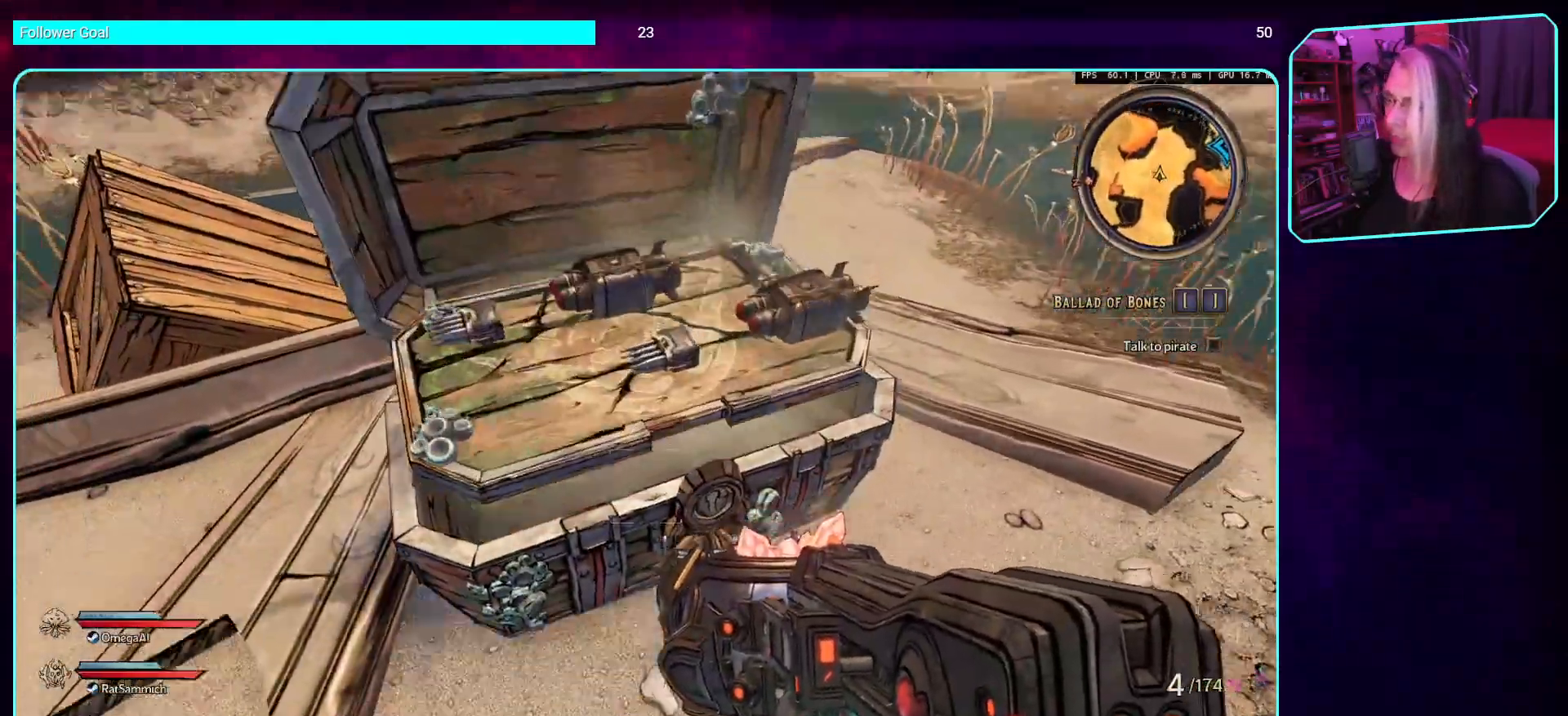
{"keys": [], "mouse": [], "events": []}
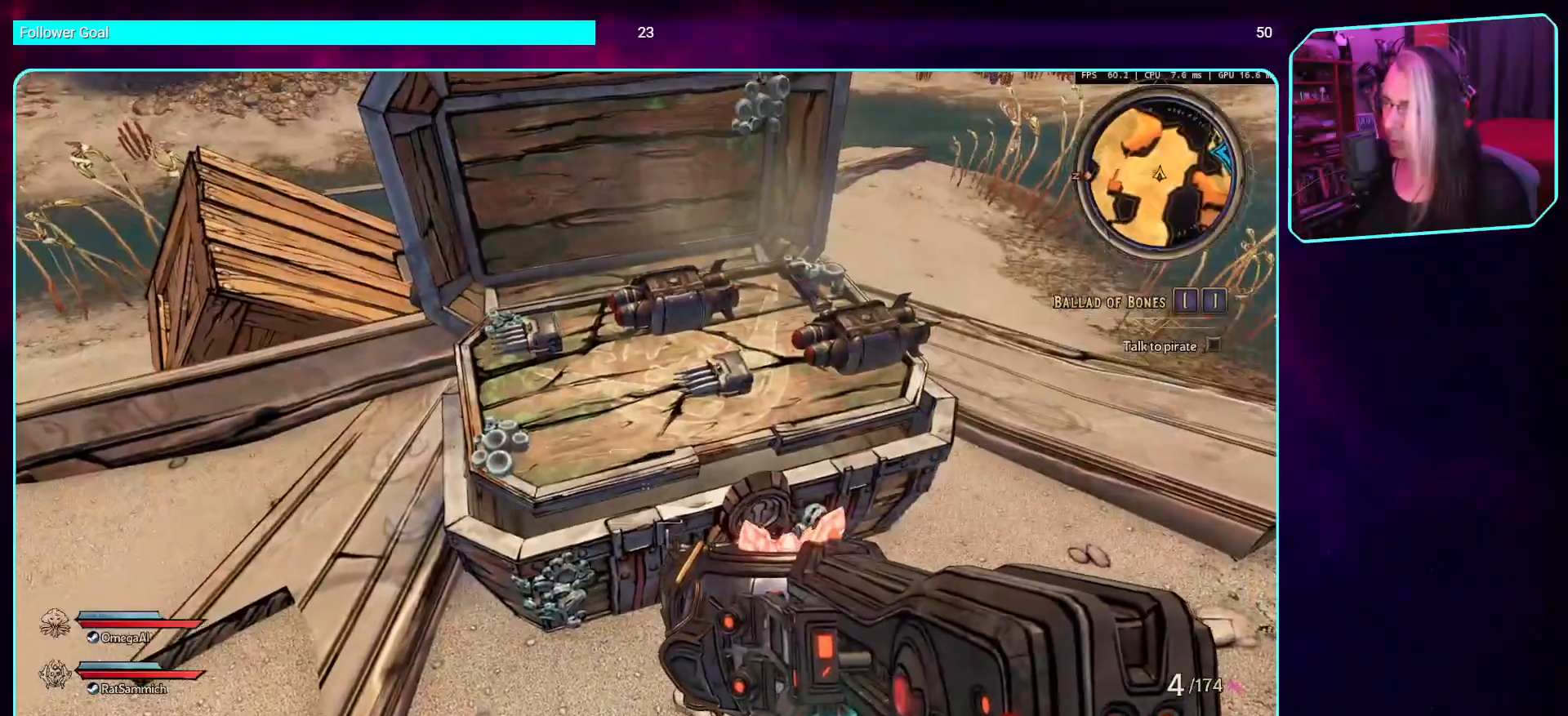
{"keys": [], "mouse": [], "events": []}
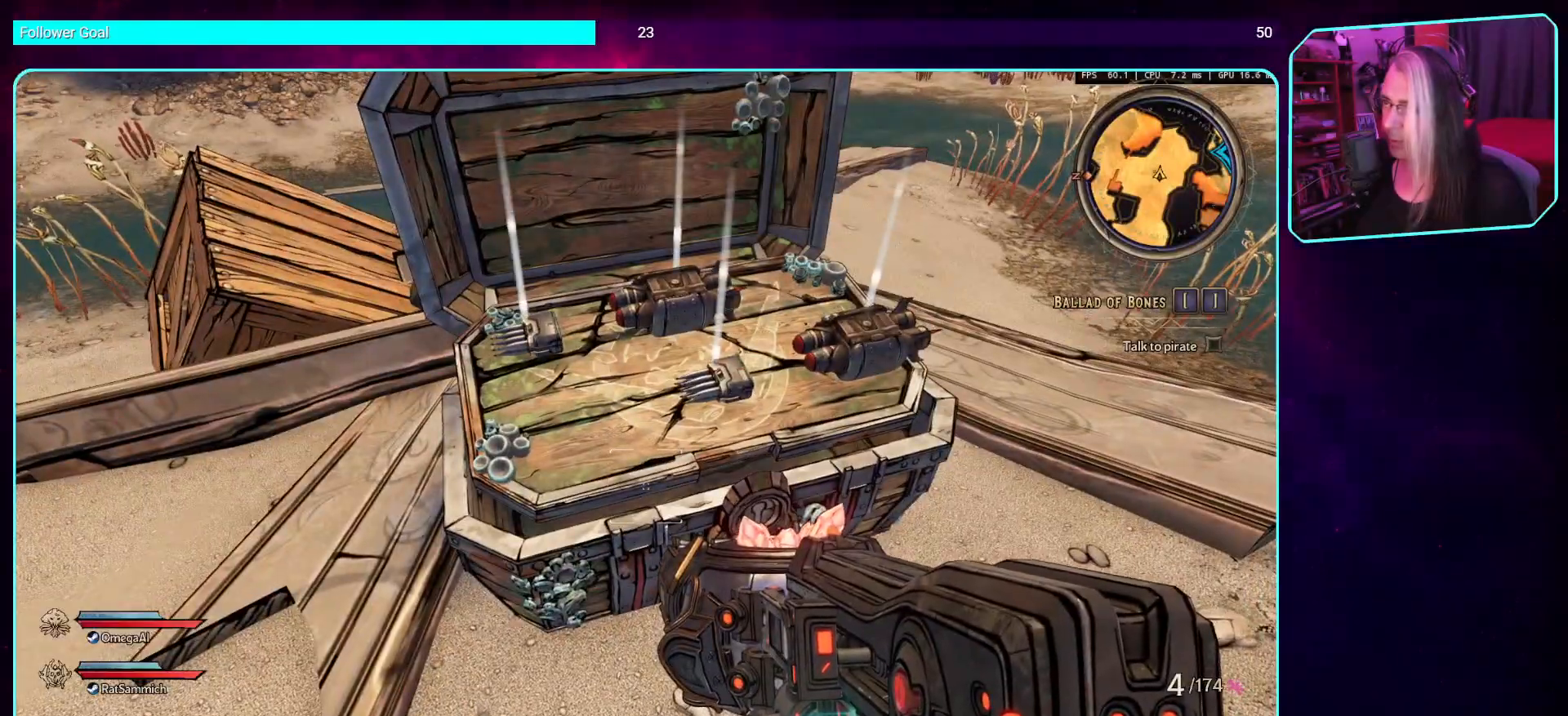
{"keys": ["w"], "mouse": [], "events": [[134, "d", "down"], [218, "w", "down"], [286, "shift", "down"], [319, "d", "up"], [453, "shift", "up"]]}
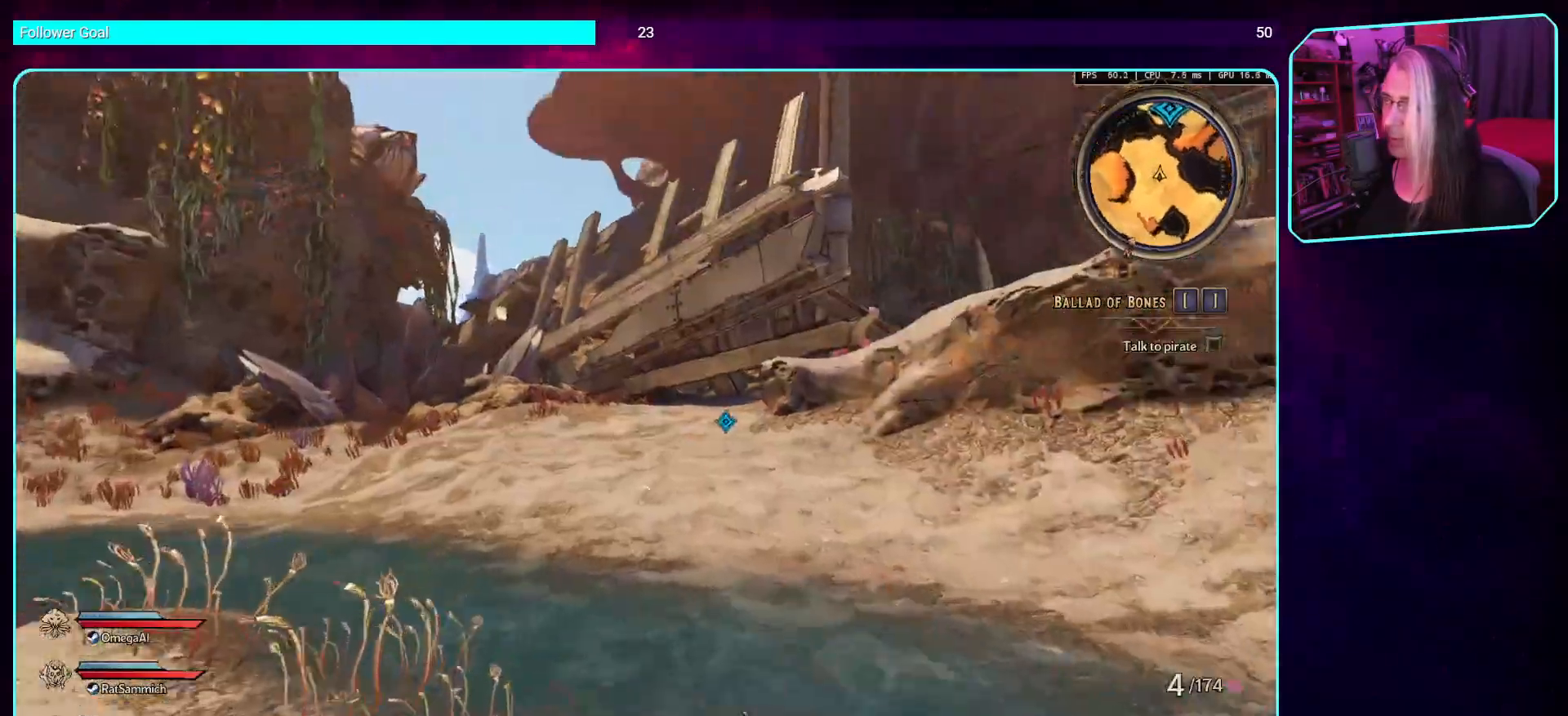
{"keys": ["w"], "mouse": [], "events": []}
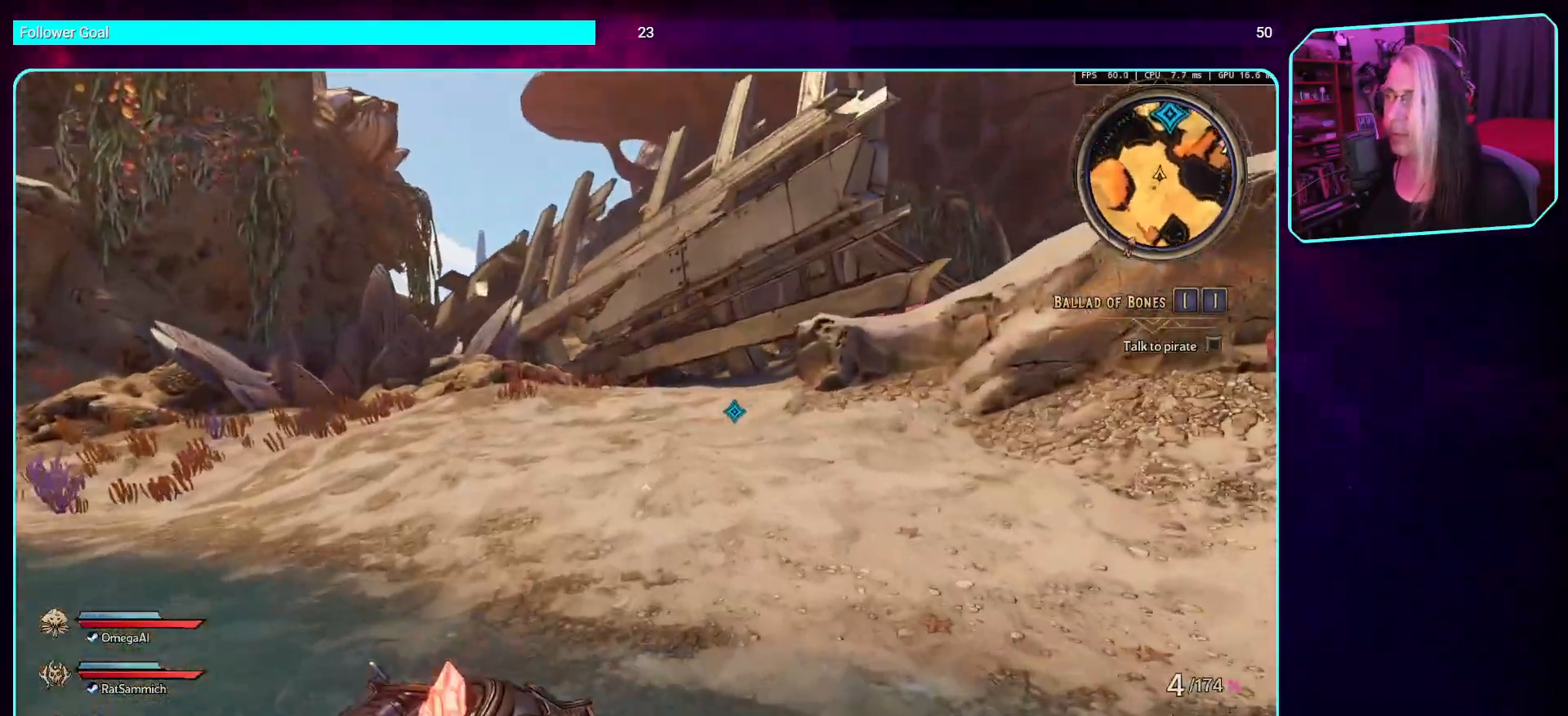
{"keys": ["w"], "mouse": [], "events": [[33, "space", "down"], [201, "space", "up"]]}
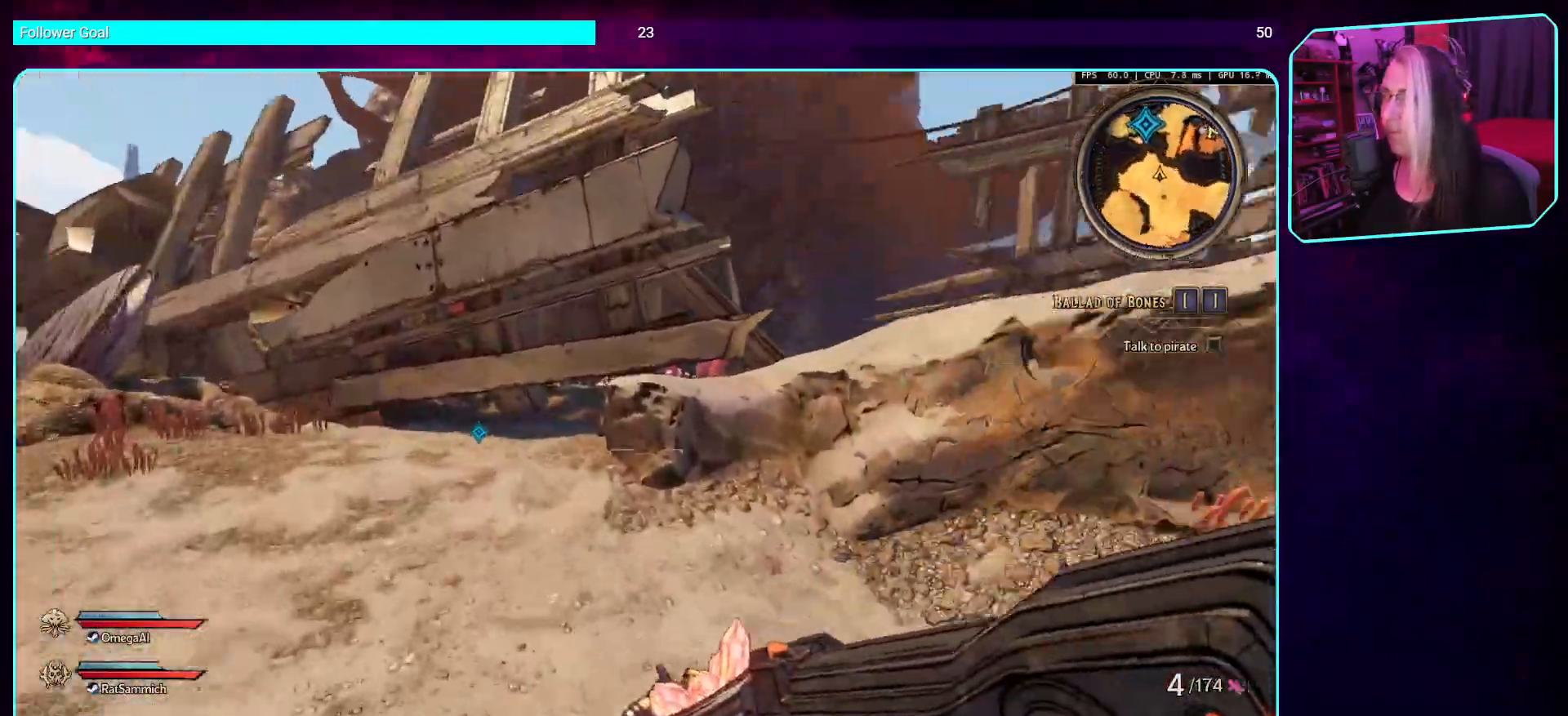
{"keys": ["a", "w"], "mouse": [], "events": [[68, "a", "down"]]}
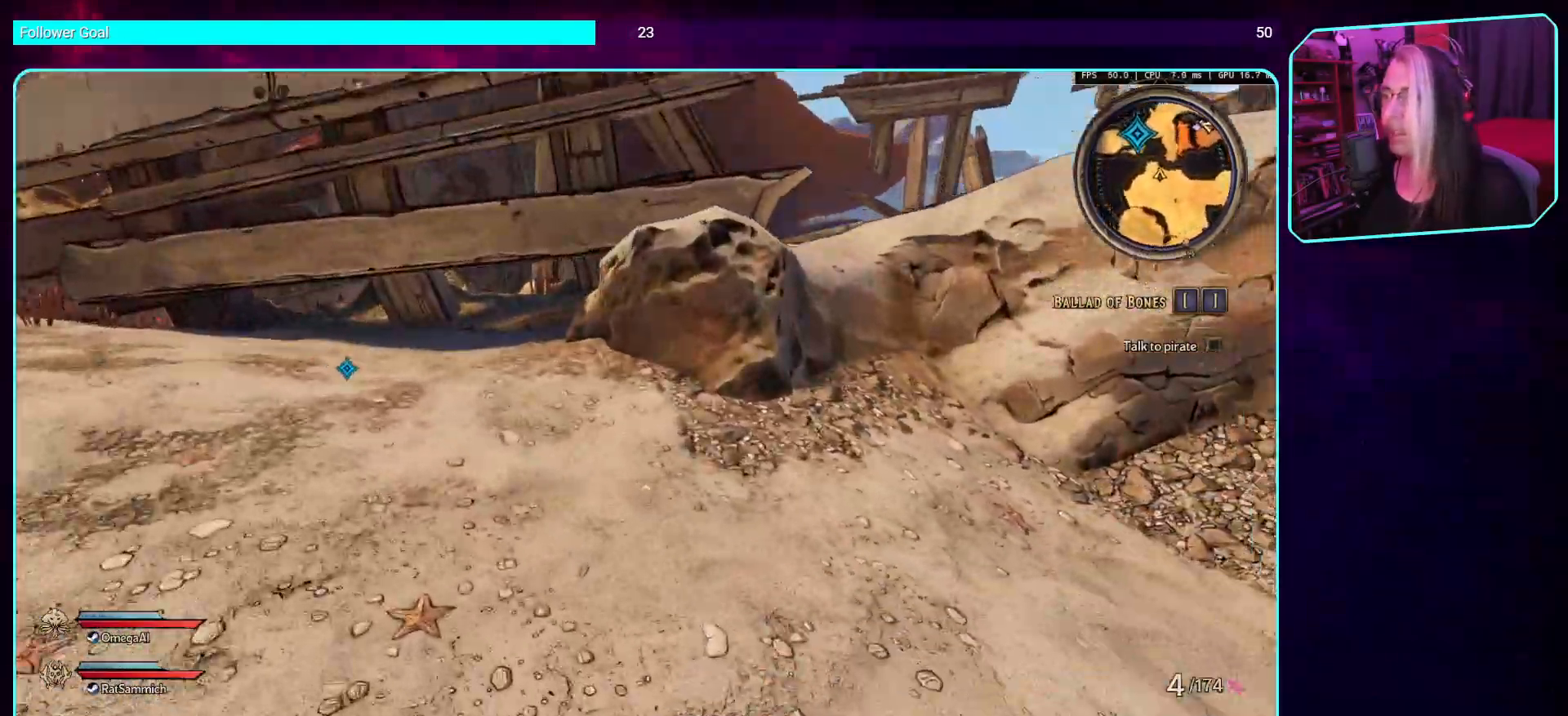
{"keys": ["d", "w"], "mouse": [], "events": [[386, "a", "up"], [437, "d", "down"]]}
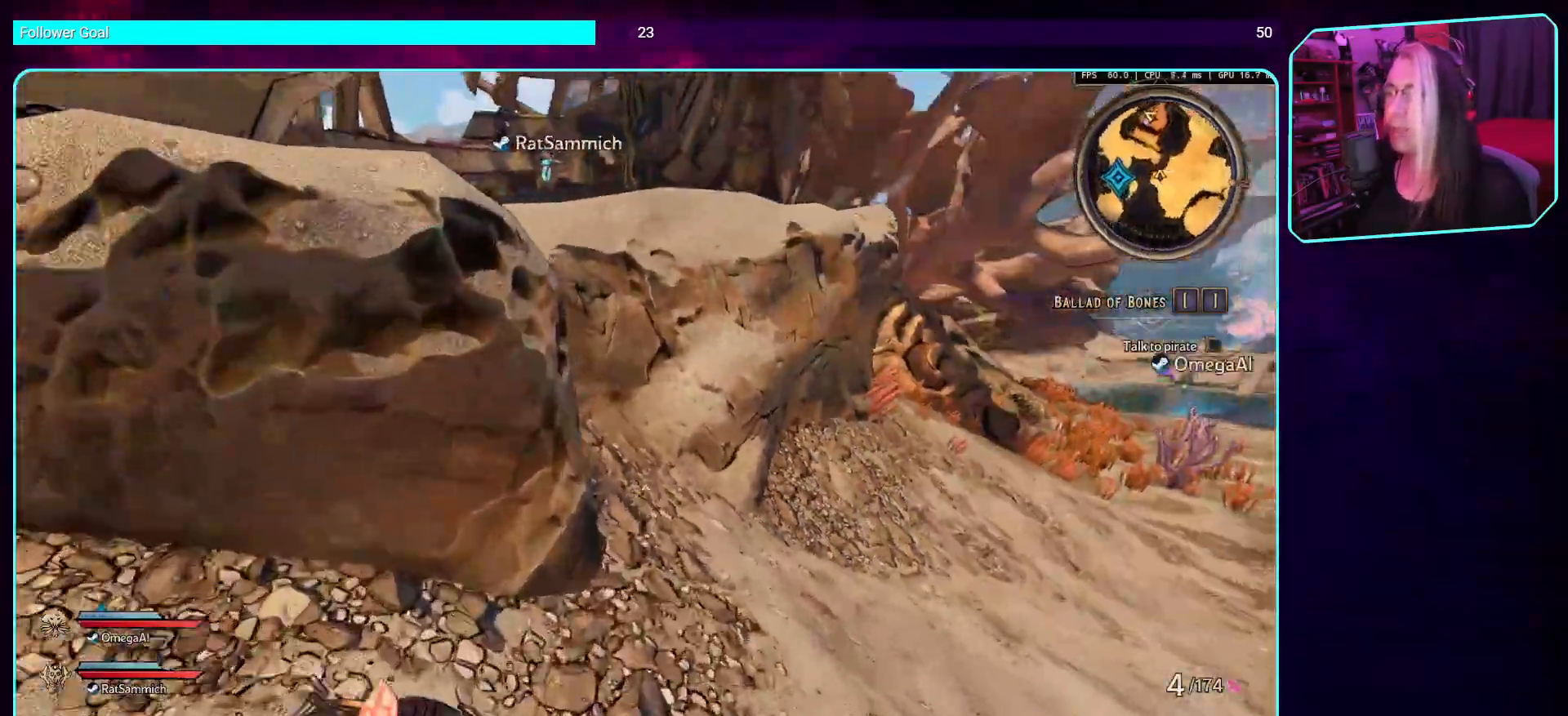
{"keys": ["space", "w"], "mouse": [], "events": [[302, "d", "up"], [487, "space", "down"]]}
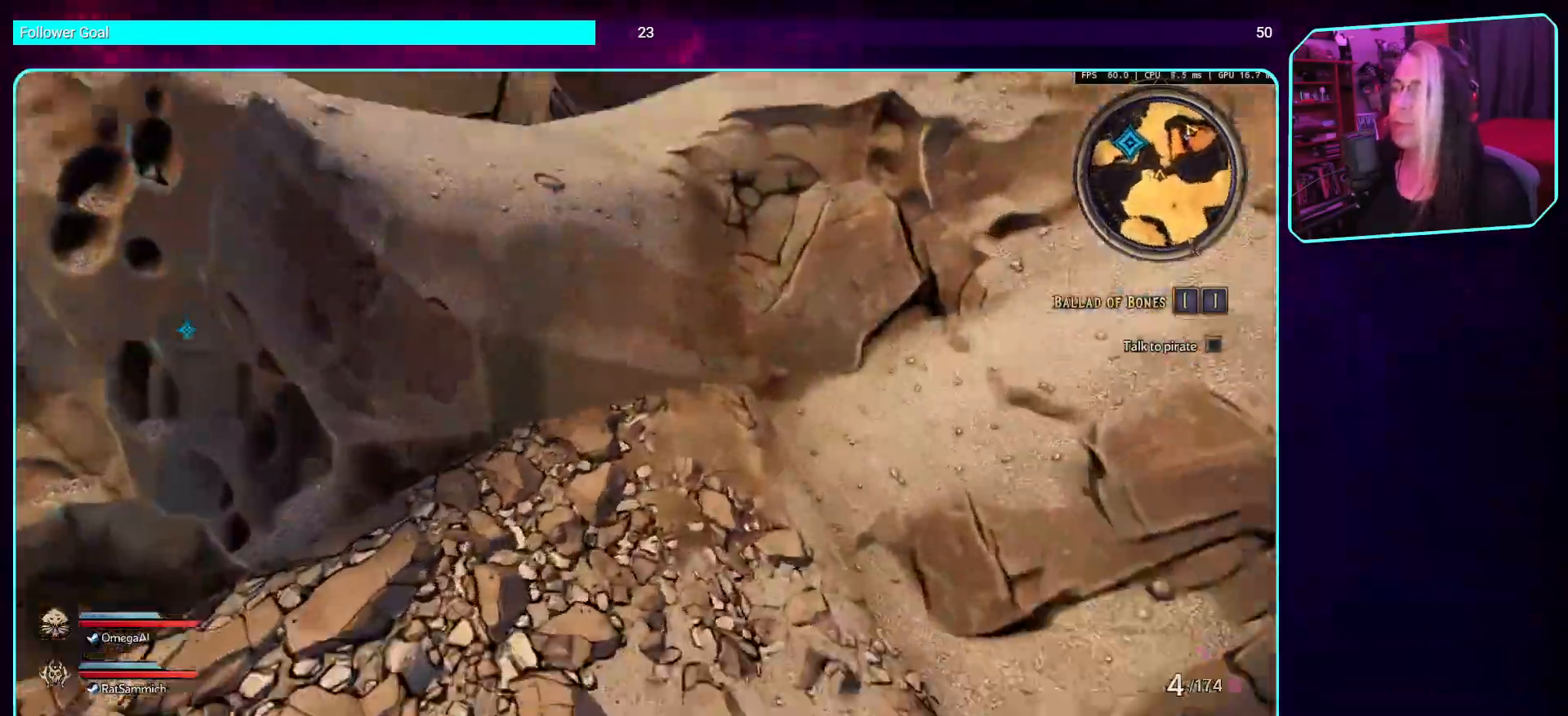
{"keys": ["space", "w"], "mouse": [], "events": [[151, "space", "up"], [235, "space", "down"], [386, "space", "up"], [503, "space", "down"]]}
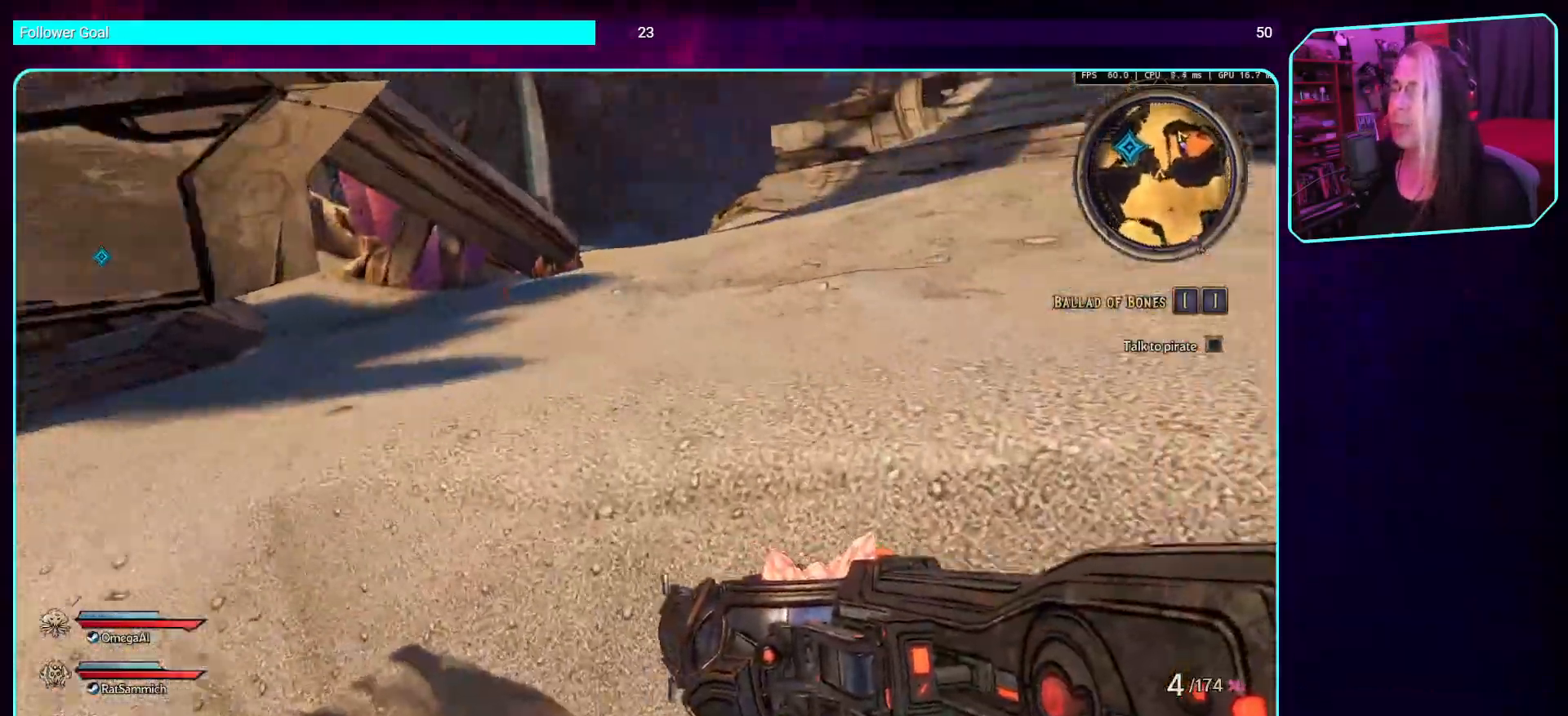
{"keys": ["w"], "mouse": [], "events": [[135, "space", "up"], [235, "space", "down"], [370, "space", "up"]]}
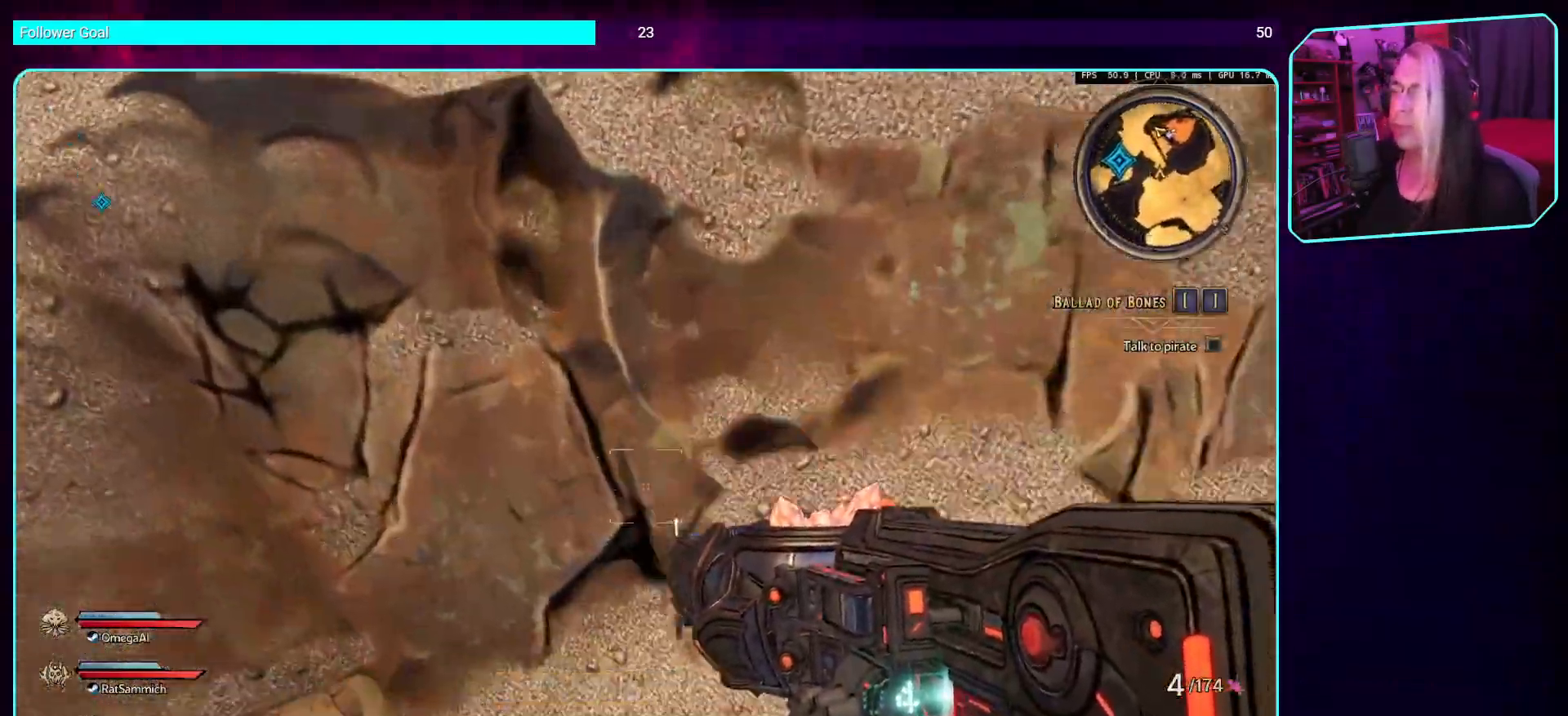
{"keys": ["space", "w"], "mouse": [], "events": [[185, "space", "down"], [336, "space", "up"], [453, "space", "down"]]}
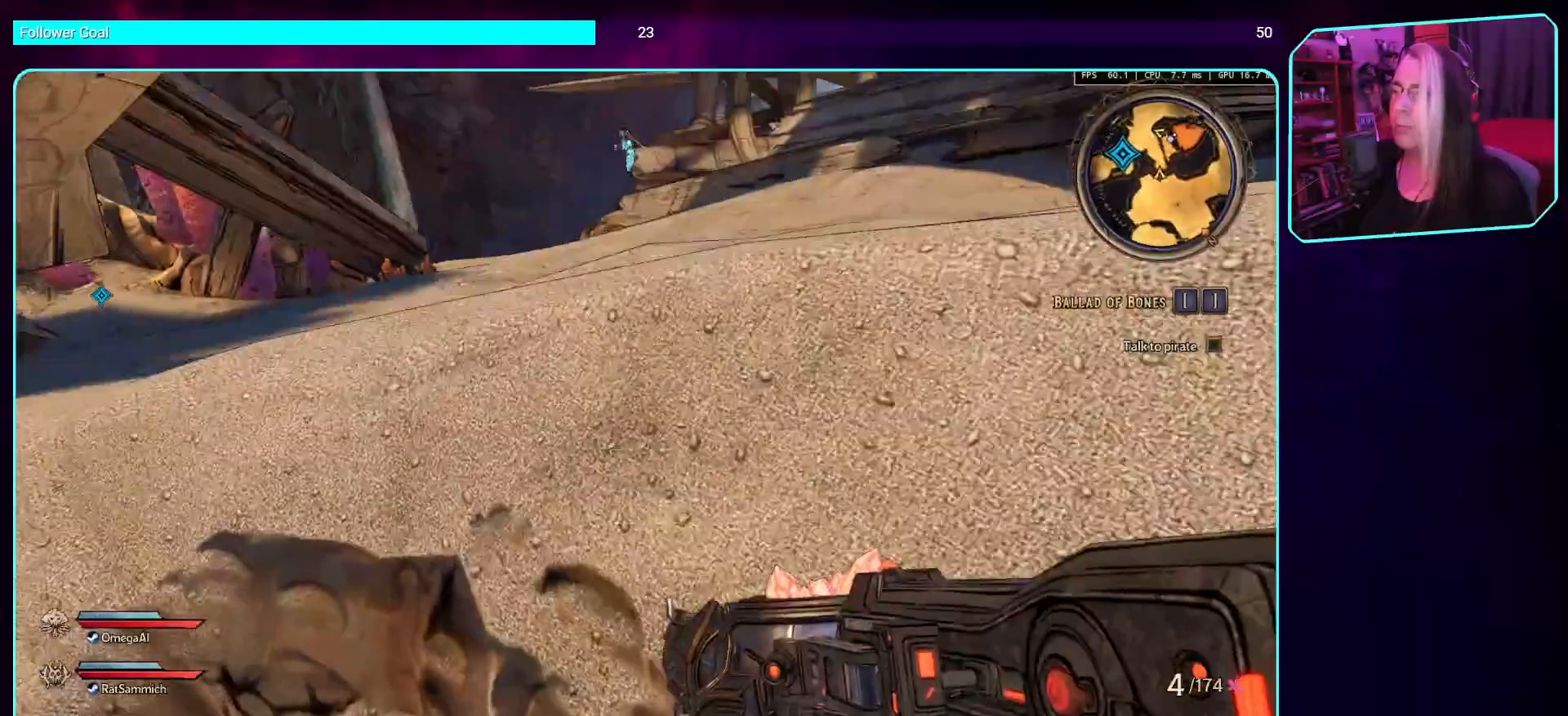
{"keys": ["a", "space", "w"], "mouse": [], "events": [[17, "a", "down"], [134, "space", "up"], [252, "space", "down"], [386, "space", "up"], [503, "space", "down"]]}
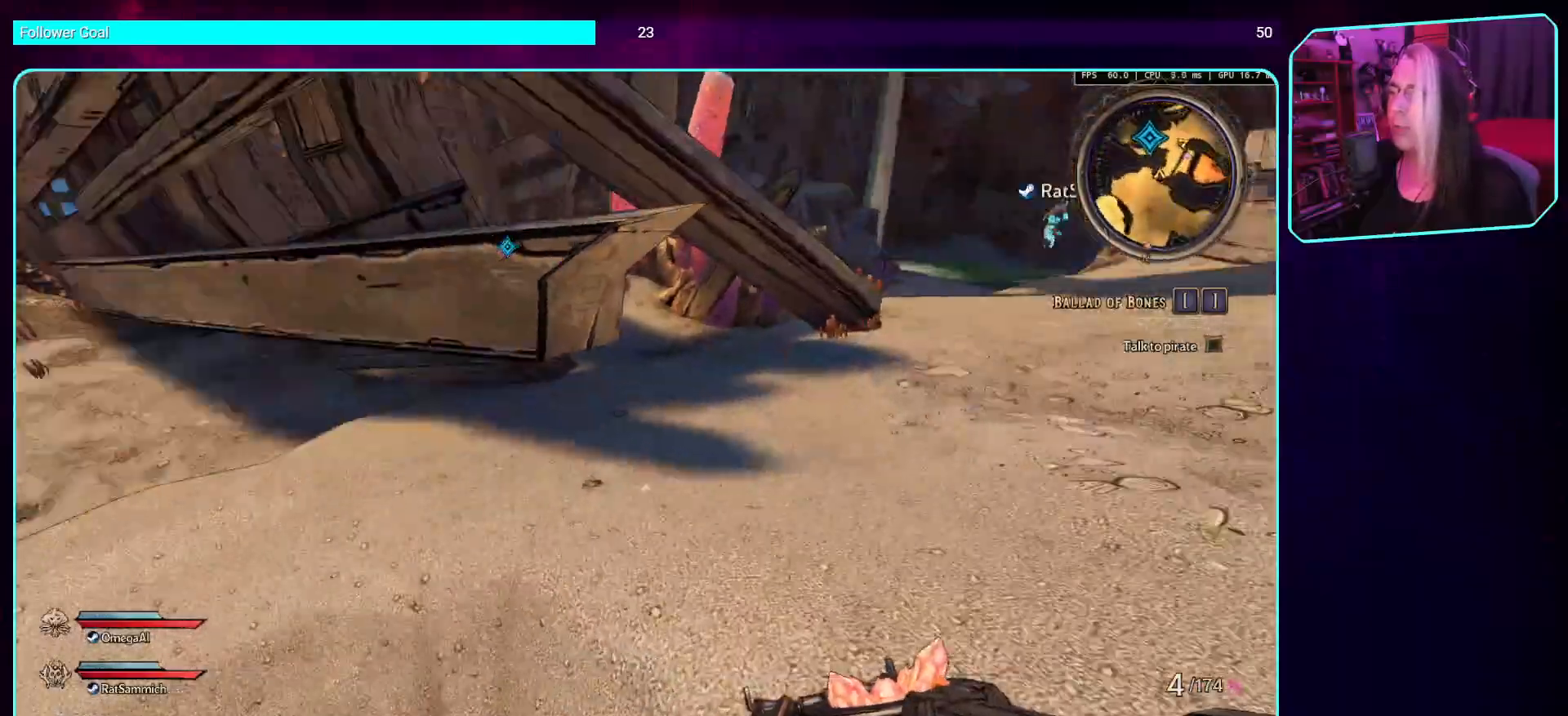
{"keys": ["d", "w"], "mouse": [], "events": [[135, "space", "up"], [219, "a", "up"], [420, "d", "down"]]}